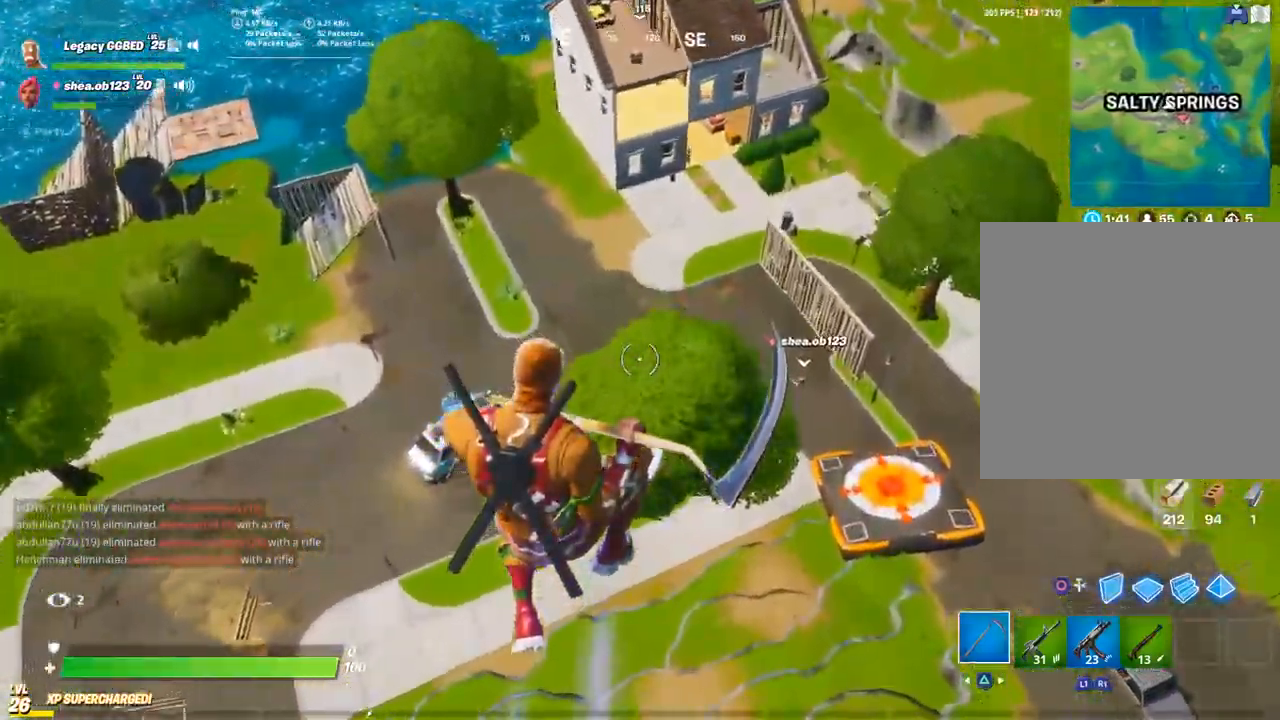
Gameplay with a controller (PlayStation layout); each line is a JSON object with the inputs held at the frame after it. "events" lists button and stick changes between this image and that frame as [ms after this image, input, new state], when the widget could be followed in between.
{"buttons": [], "left_stick": "right", "right_stick": "center", "events": []}
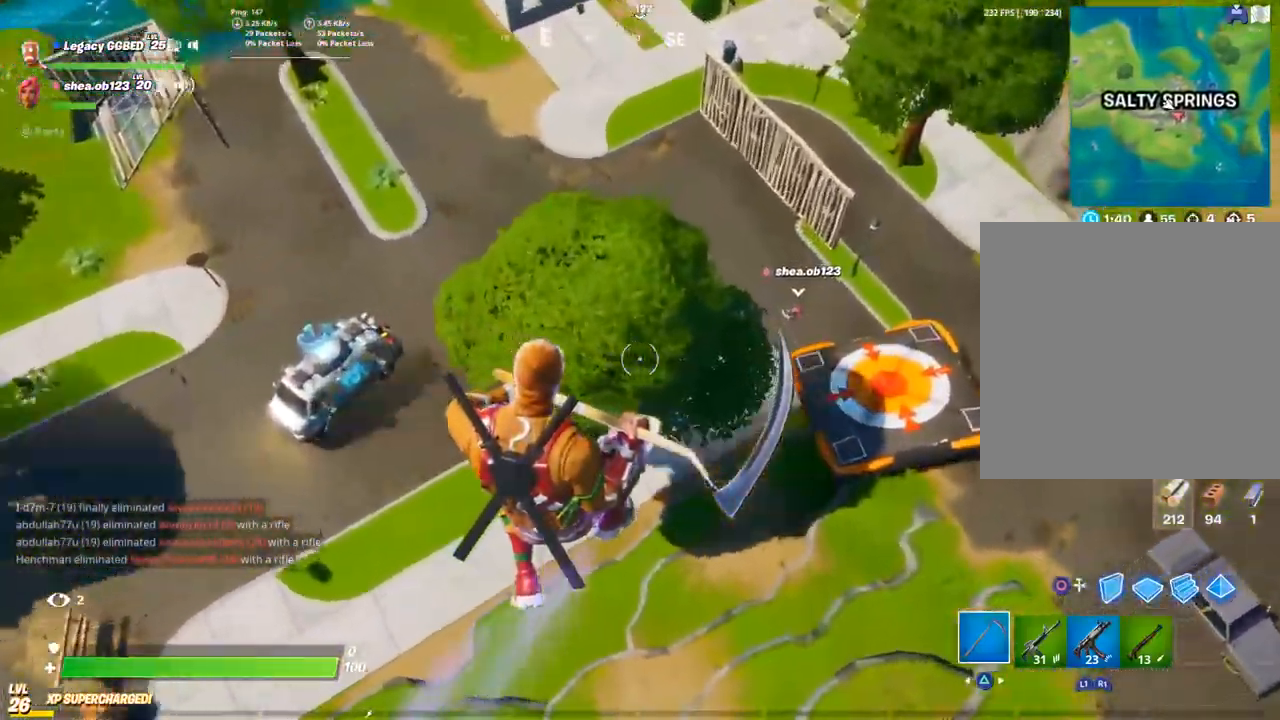
{"buttons": [], "left_stick": "right", "right_stick": "right", "events": [[250, "right_stick", "right"]]}
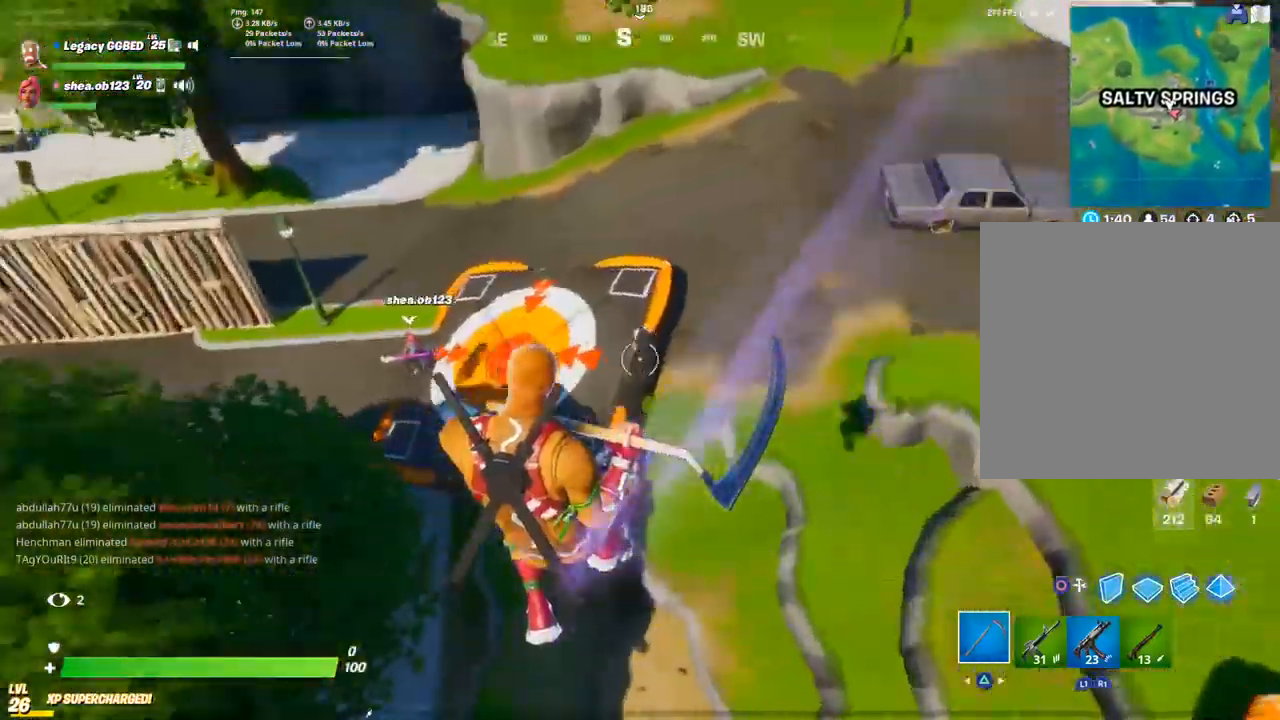
{"buttons": [], "left_stick": "up-right", "right_stick": "center", "events": [[50, "right_stick", "center"], [233, "left_stick", "up-right"], [300, "right_stick", "up"], [400, "right_stick", "center"]]}
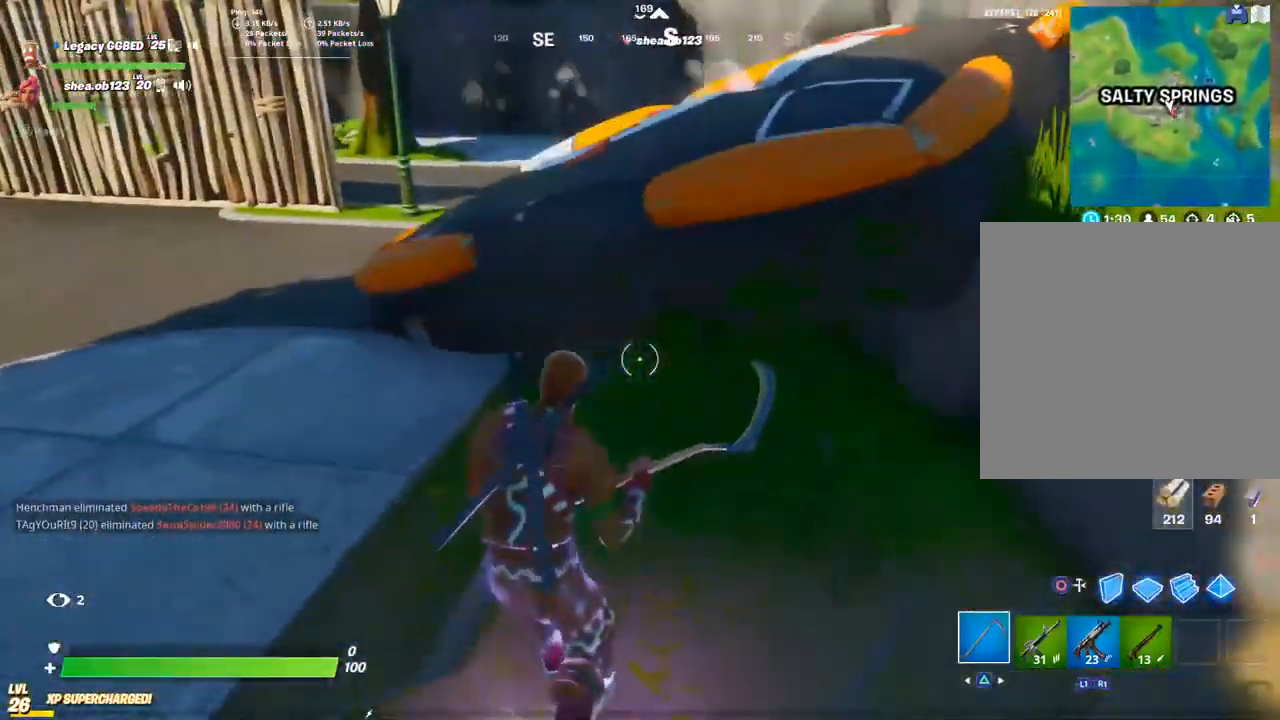
{"buttons": [], "left_stick": "up-right", "right_stick": "left", "events": [[217, "left_stick", "right"], [233, "right_stick", "left"], [317, "CROSS", "down"], [383, "left_stick", "up-right"], [433, "CROSS", "up"]]}
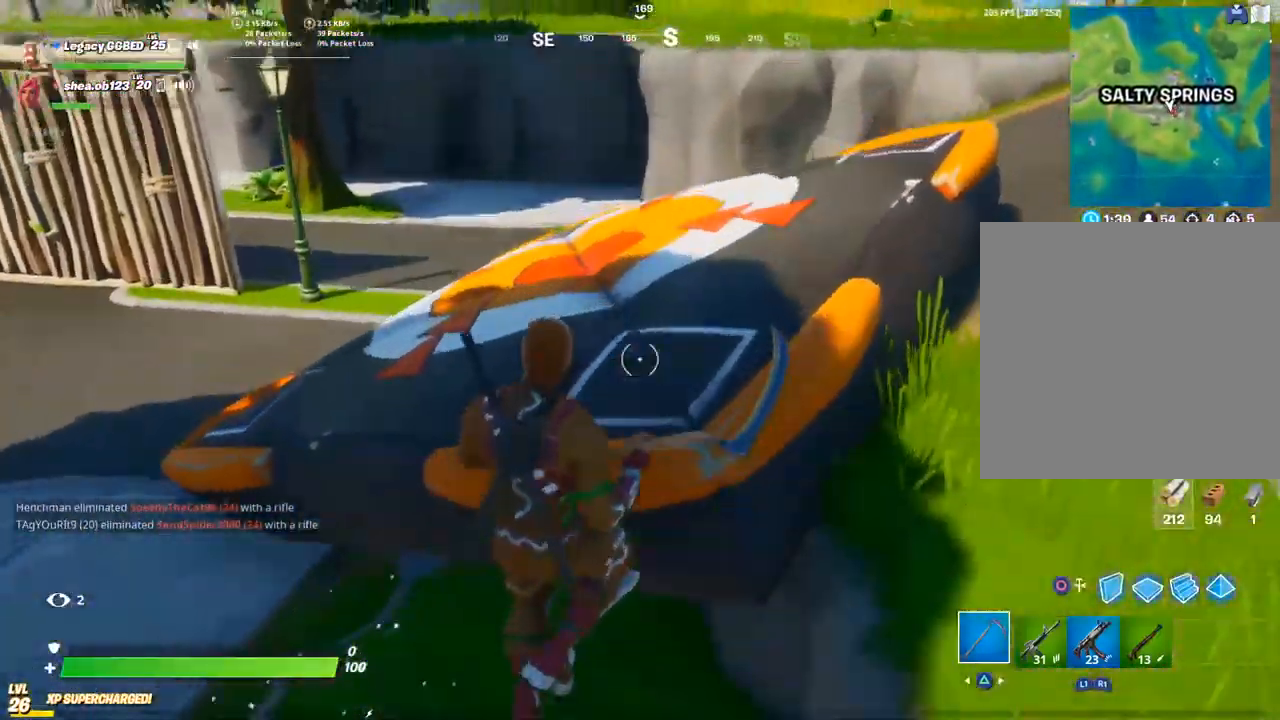
{"buttons": [], "left_stick": "up", "right_stick": "left", "events": [[133, "left_stick", "up"]]}
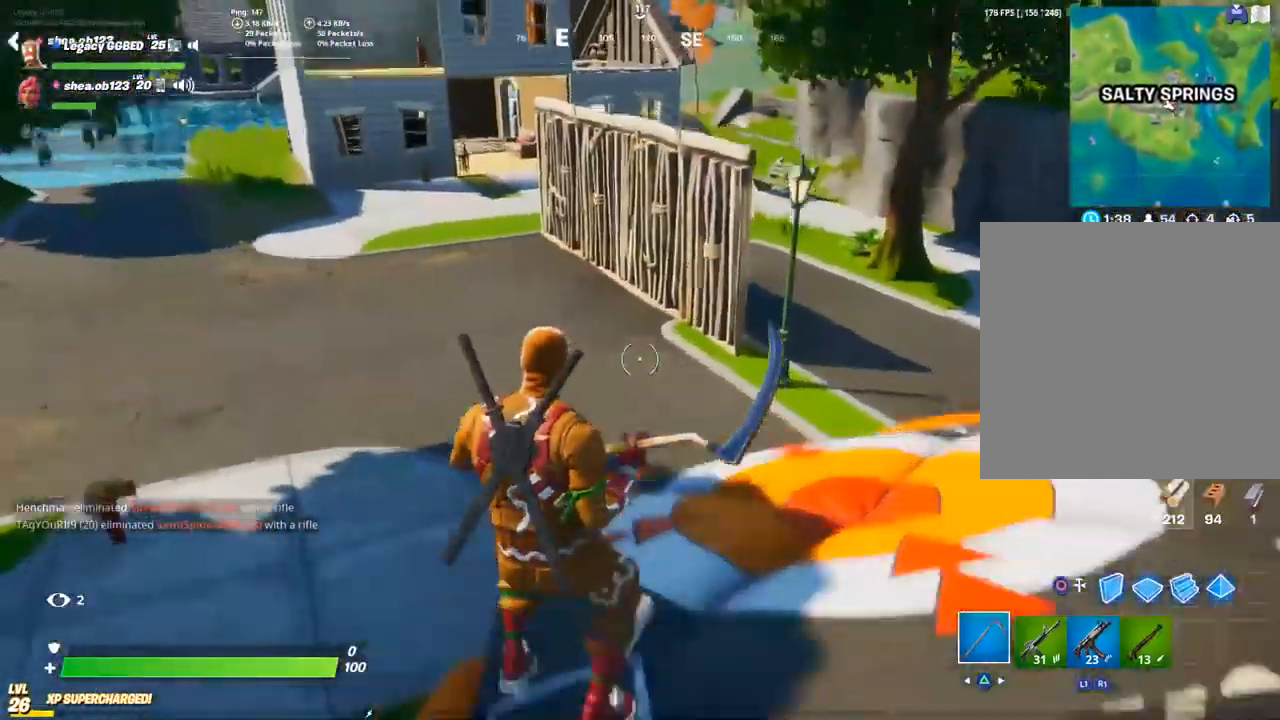
{"buttons": [], "left_stick": "center", "right_stick": "center", "events": [[150, "left_stick", "center"], [500, "right_stick", "center"]]}
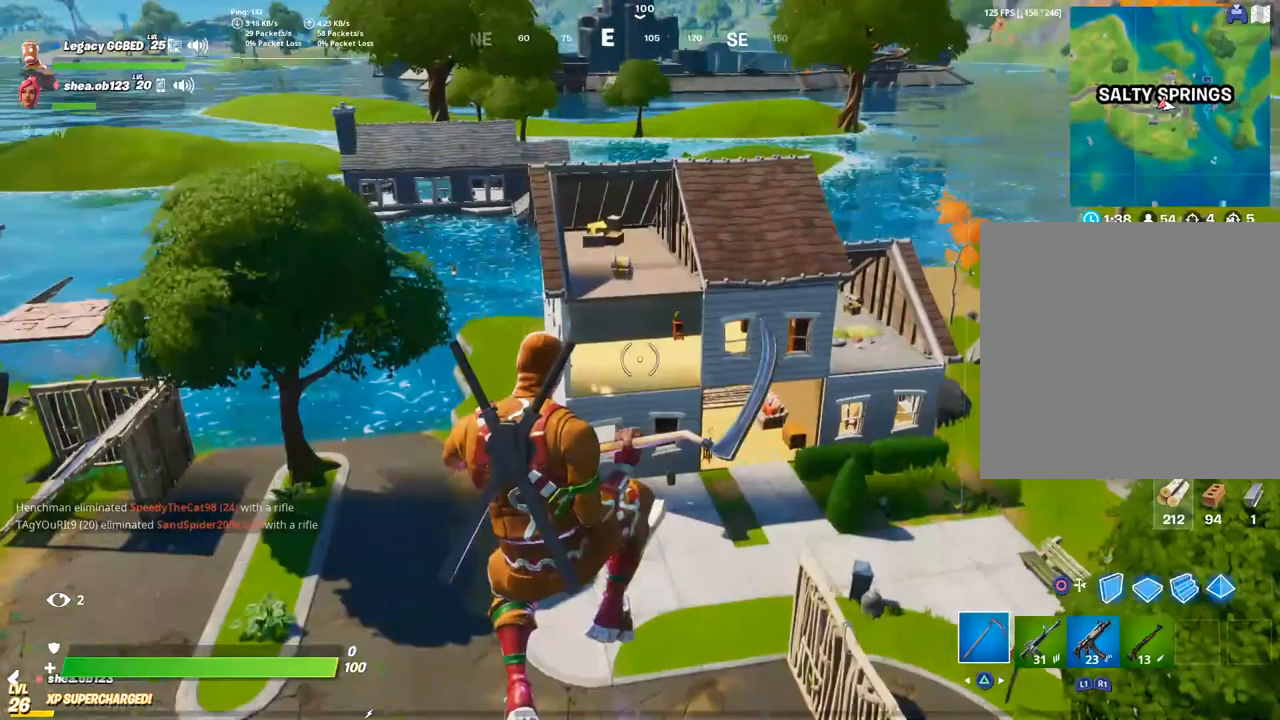
{"buttons": [], "left_stick": "up-right", "right_stick": "center", "events": [[267, "left_stick", "up-right"]]}
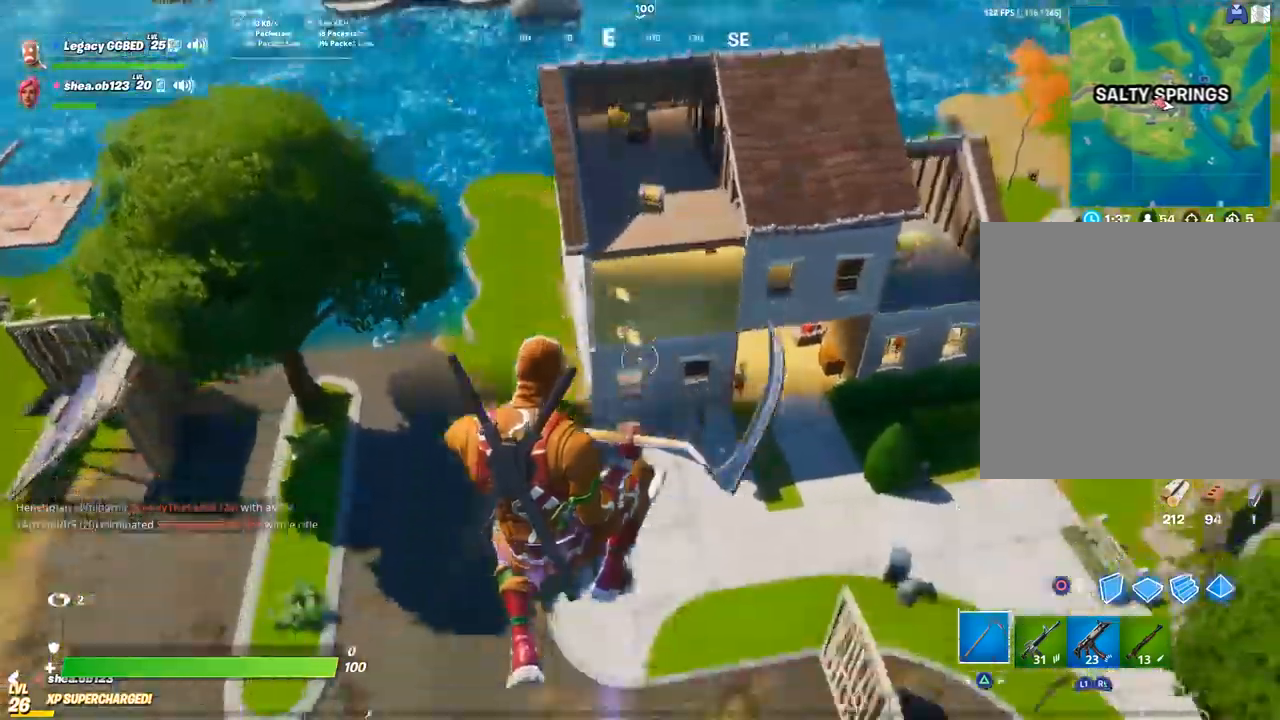
{"buttons": [], "left_stick": "up-left", "right_stick": "left", "events": [[450, "left_stick", "up-left"], [500, "right_stick", "left"]]}
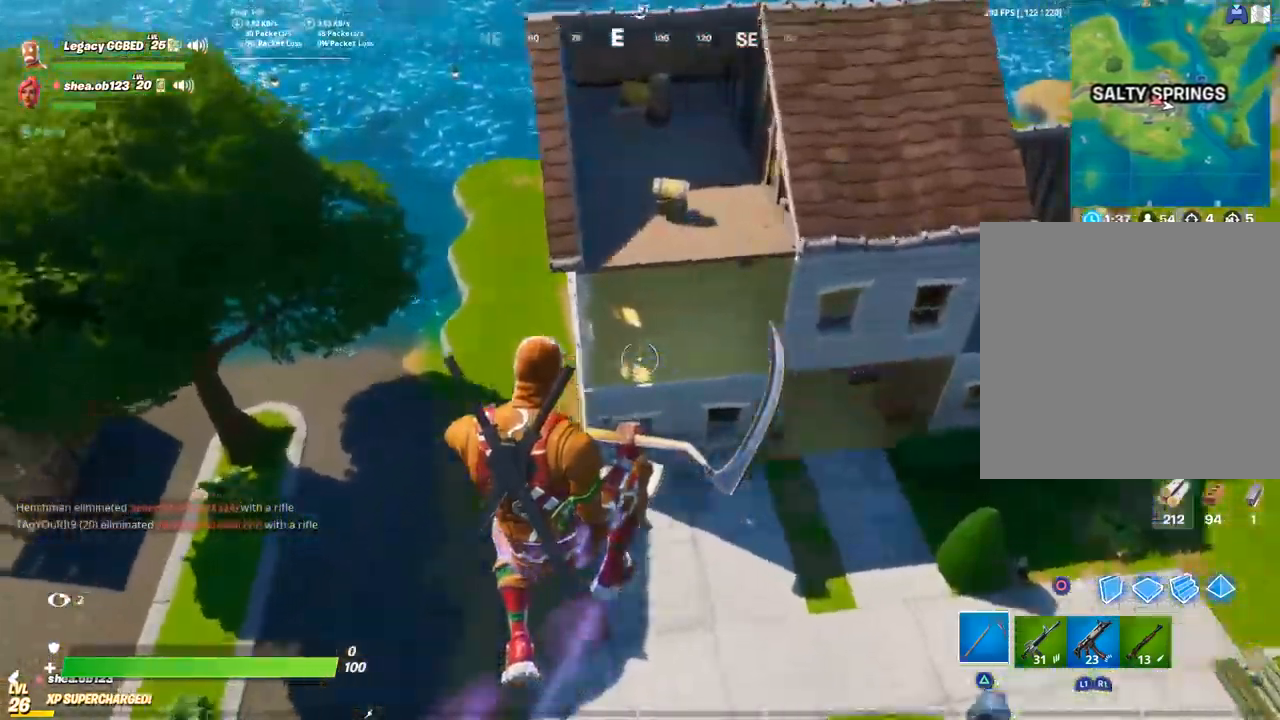
{"buttons": ["L3"], "left_stick": "up", "right_stick": "left", "events": [[150, "L3", "down"], [183, "left_stick", "up"]]}
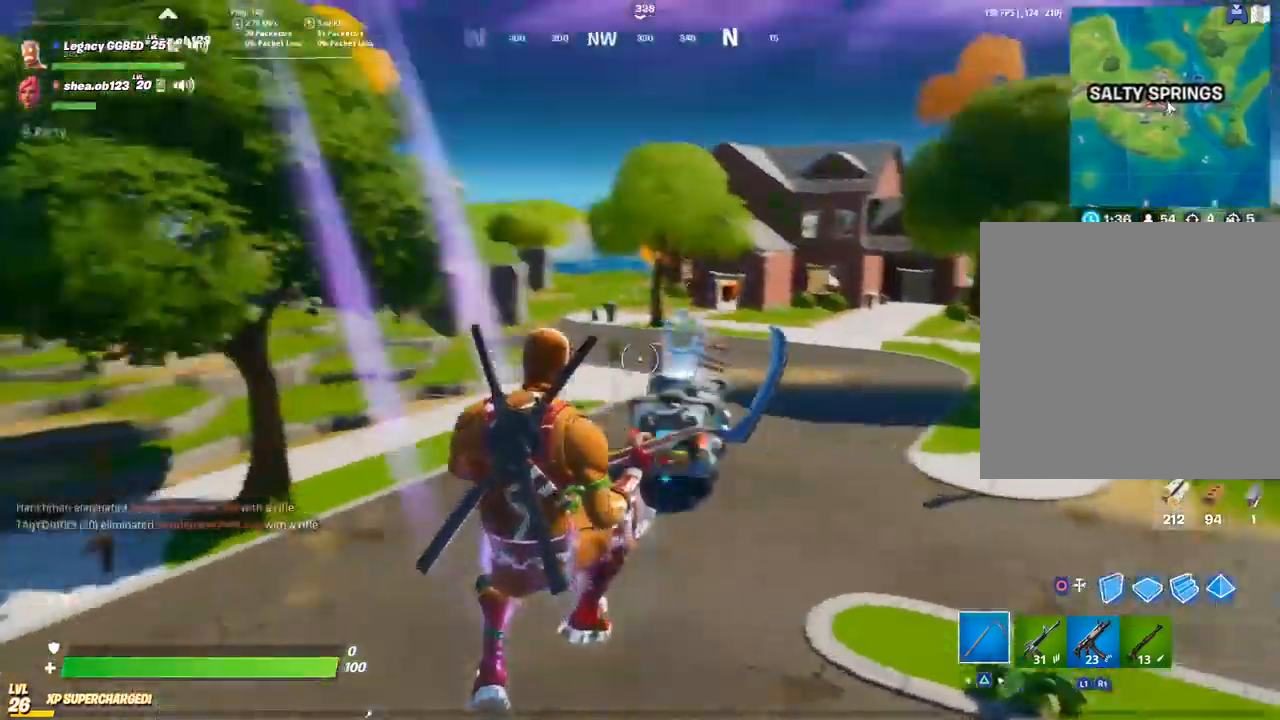
{"buttons": [], "left_stick": "up", "right_stick": "left", "events": [[183, "L3", "up"]]}
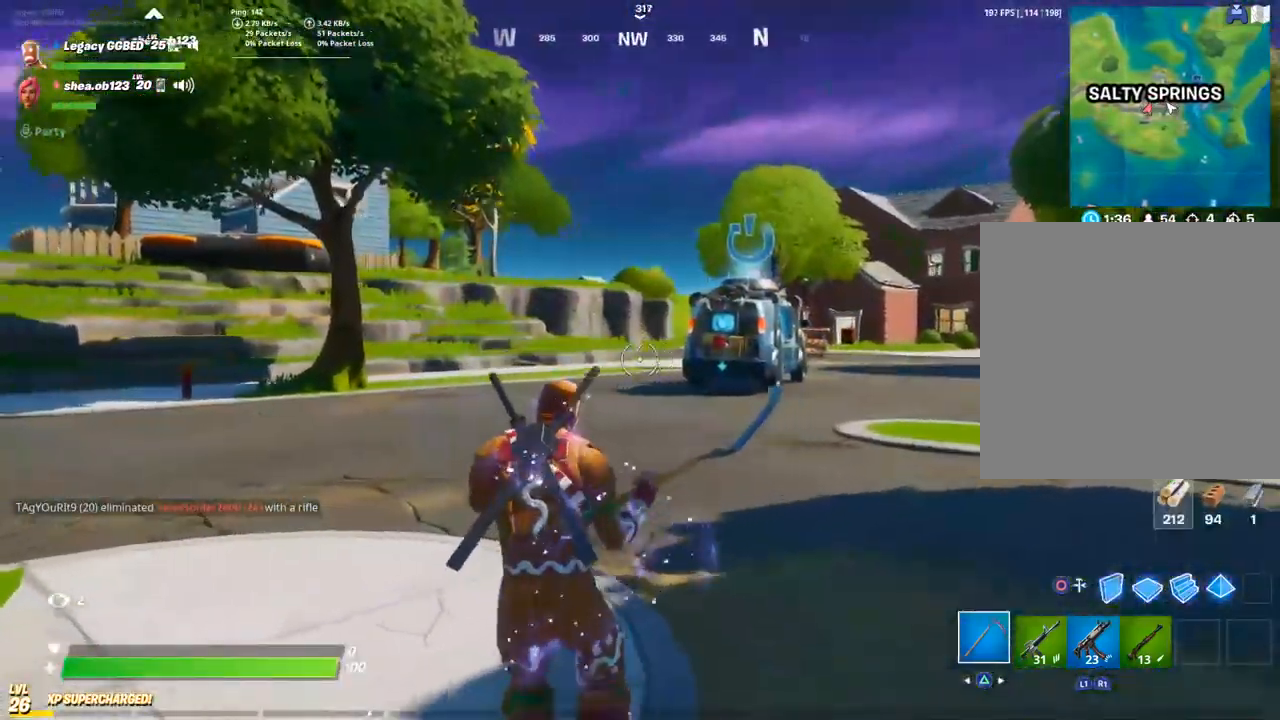
{"buttons": [], "left_stick": "up", "right_stick": "left", "events": []}
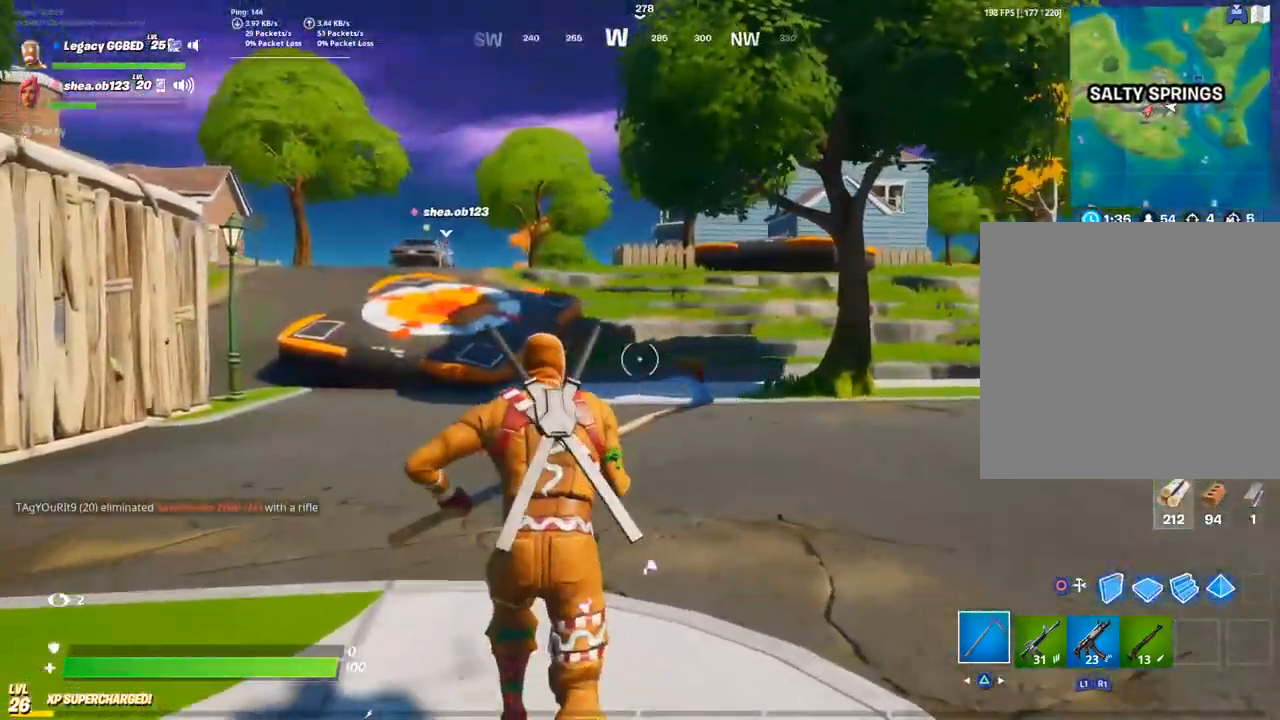
{"buttons": [], "left_stick": "up", "right_stick": "left", "events": [[267, "R1", "down"], [433, "R1", "up"]]}
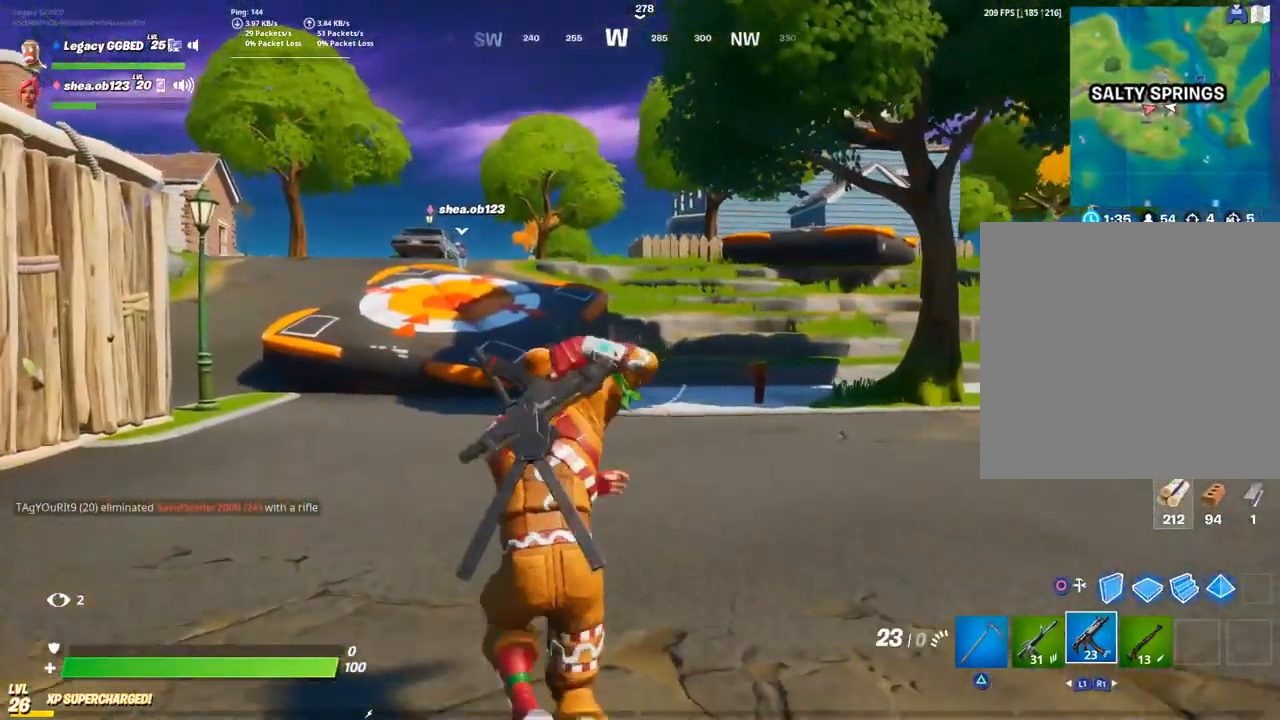
{"buttons": [], "left_stick": "up", "right_stick": "left", "events": [[150, "CROSS", "down"], [283, "CROSS", "up"]]}
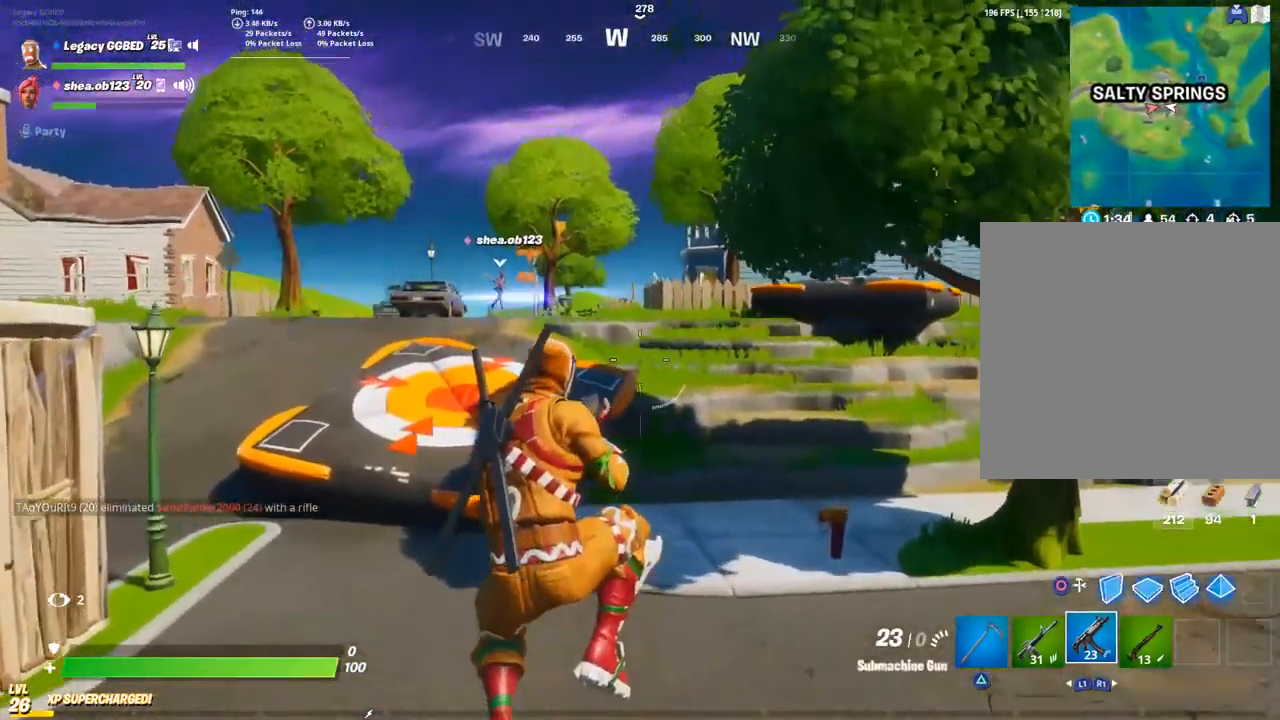
{"buttons": [], "left_stick": "up", "right_stick": "left", "events": [[17, "SQUARE", "down"], [133, "SQUARE", "up"], [300, "SQUARE", "down"], [417, "SQUARE", "up"]]}
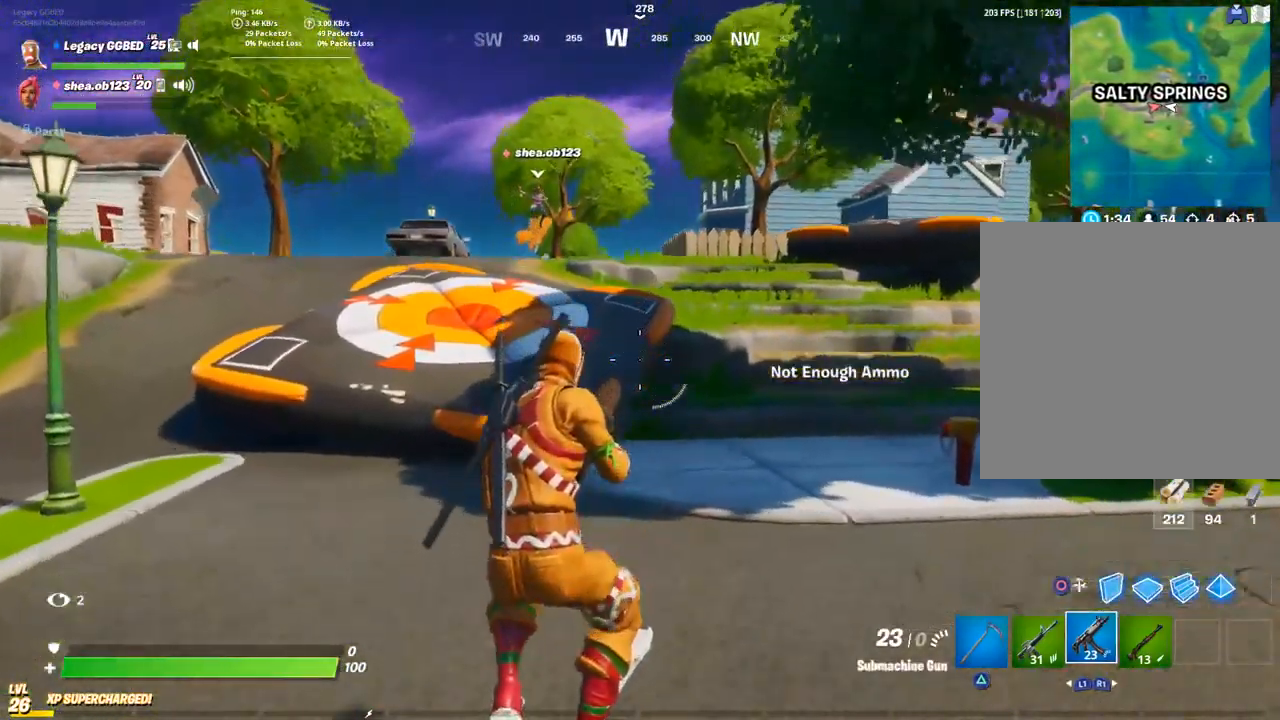
{"buttons": [], "left_stick": "up", "right_stick": "left", "events": []}
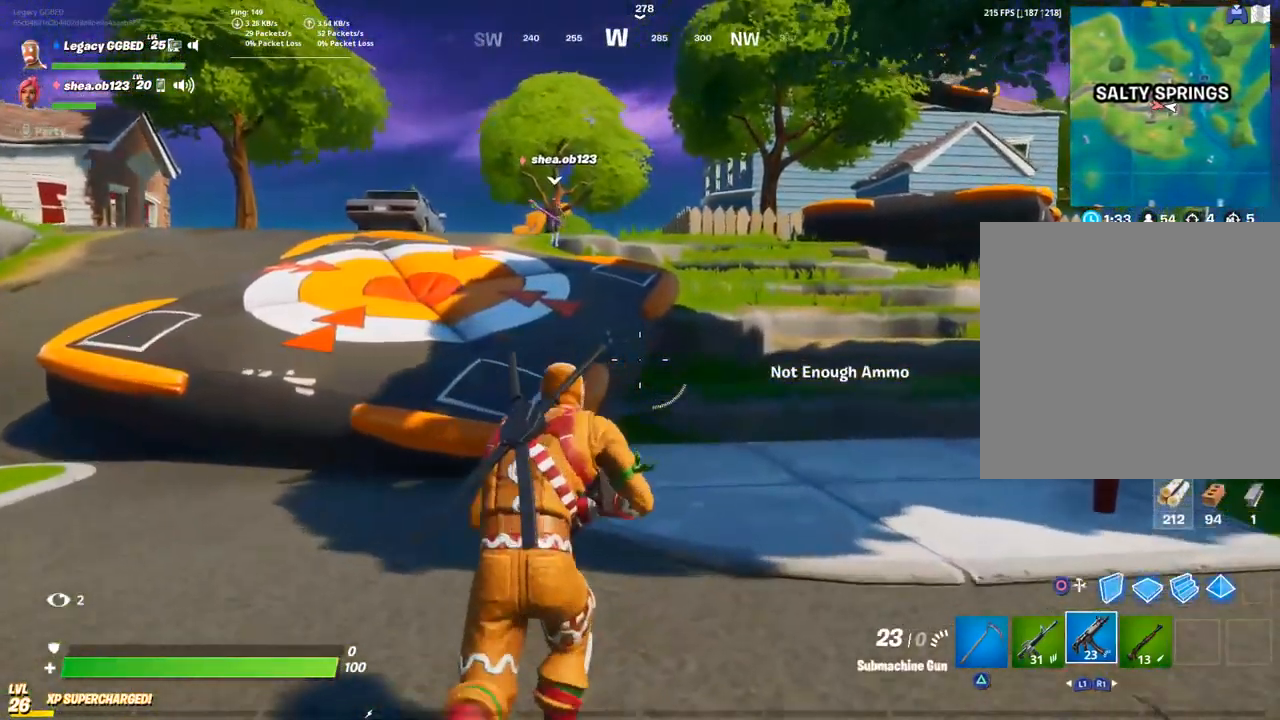
{"buttons": ["L2"], "left_stick": "up", "right_stick": "center", "events": [[50, "L2", "down"], [450, "right_stick", "center"]]}
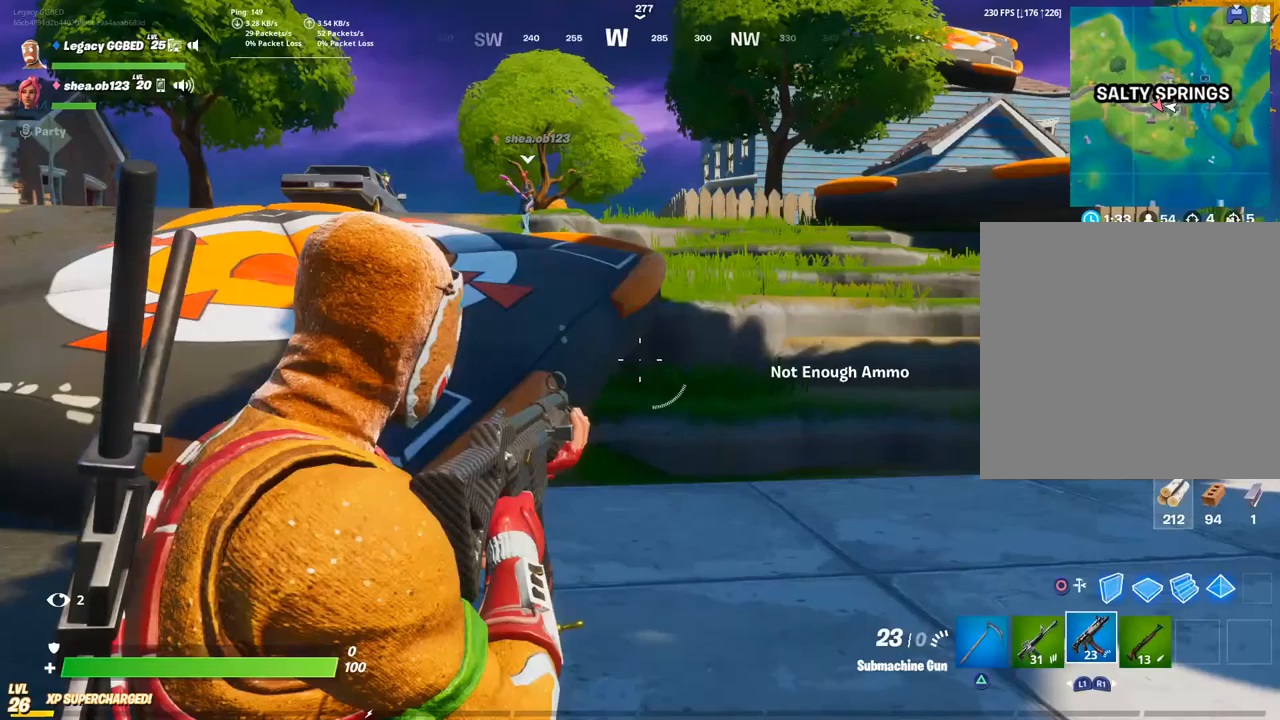
{"buttons": ["L3"], "left_stick": "up", "right_stick": "center", "events": [[133, "L2", "up"], [283, "R1", "down"], [383, "L3", "down"], [450, "R1", "up"]]}
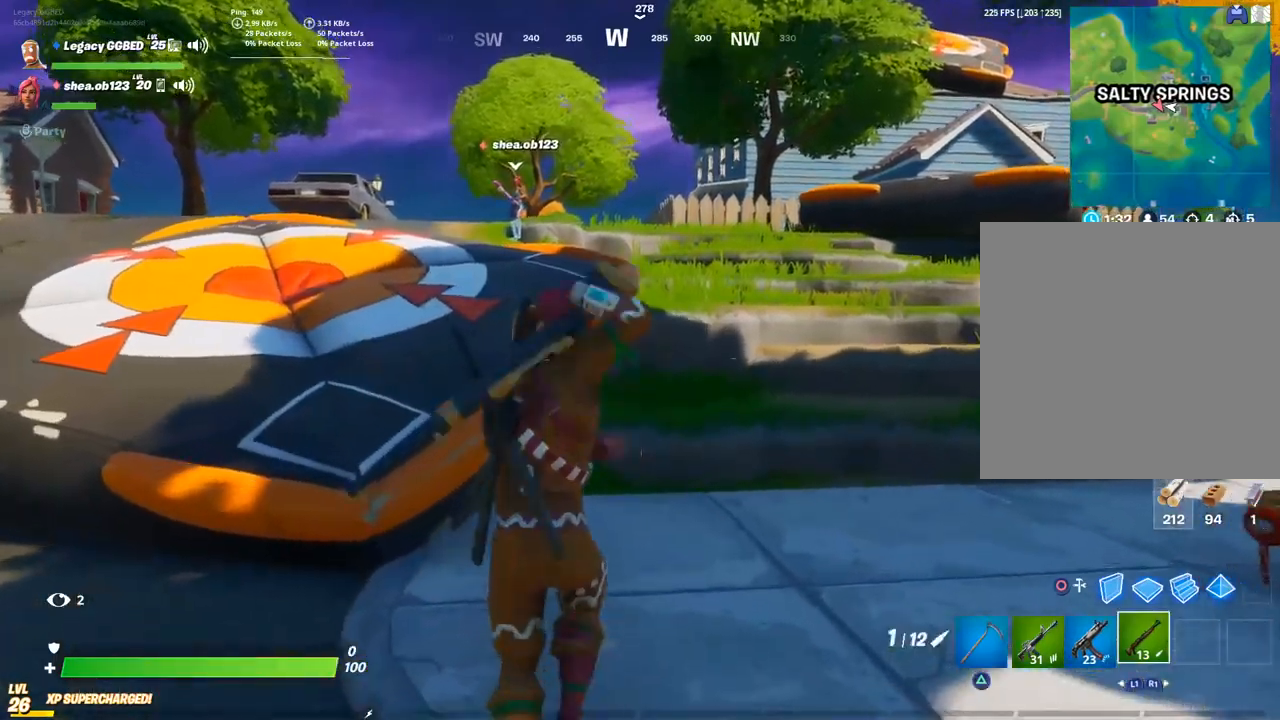
{"buttons": [], "left_stick": "up", "right_stick": "center", "events": [[33, "L3", "up"]]}
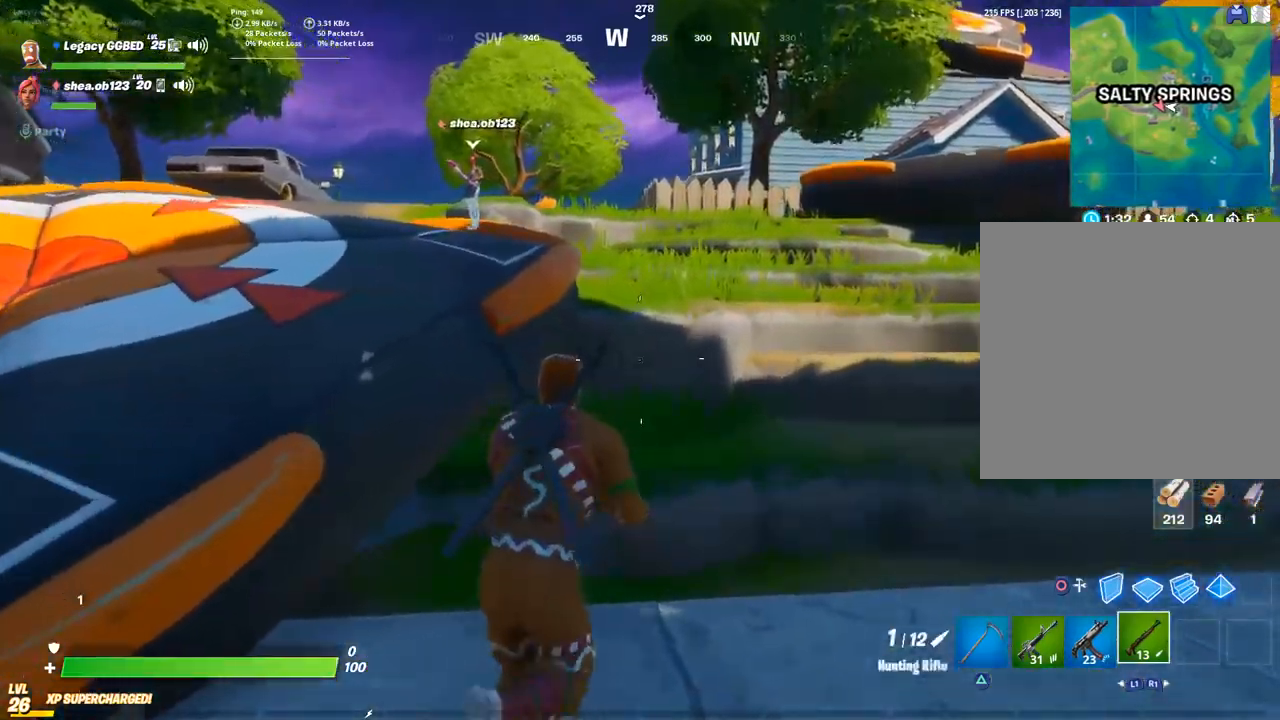
{"buttons": [], "left_stick": "up", "right_stick": "down-left"}
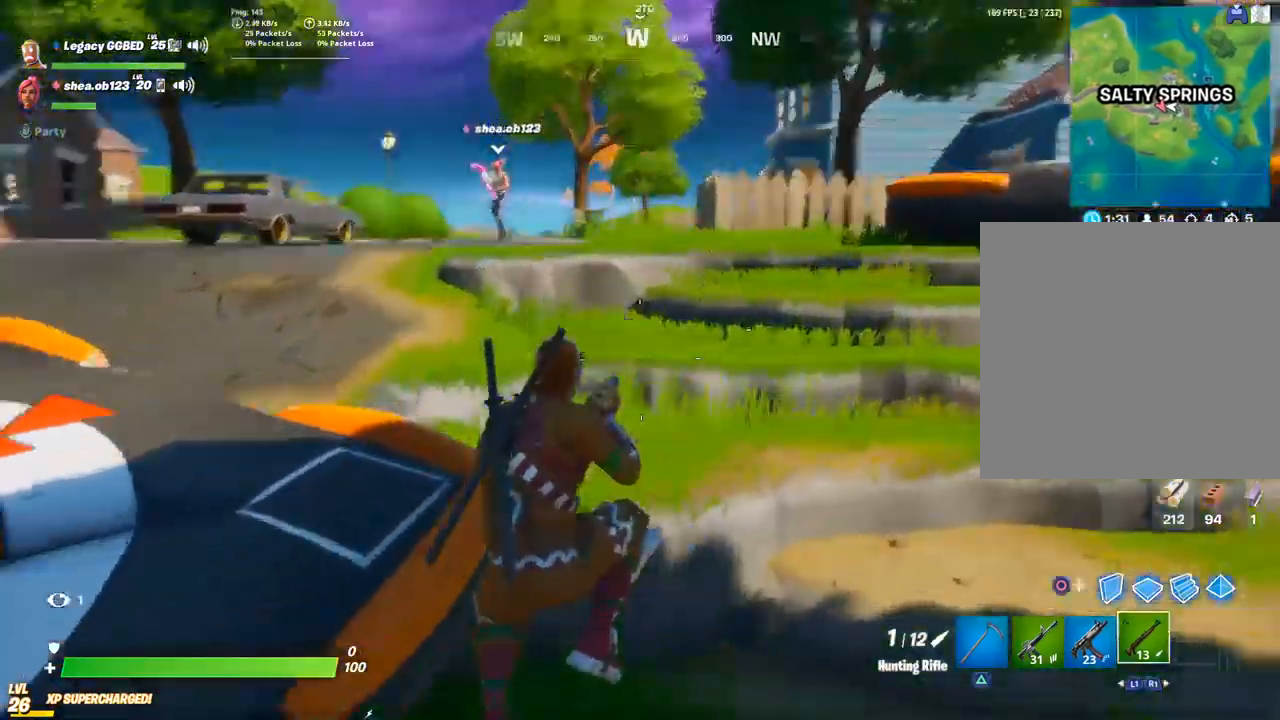
{"buttons": [], "left_stick": "up", "right_stick": "down-left", "events": [[67, "right_stick", "center"], [133, "L1", "down"], [300, "L1", "up"], [500, "right_stick", "down-left"]]}
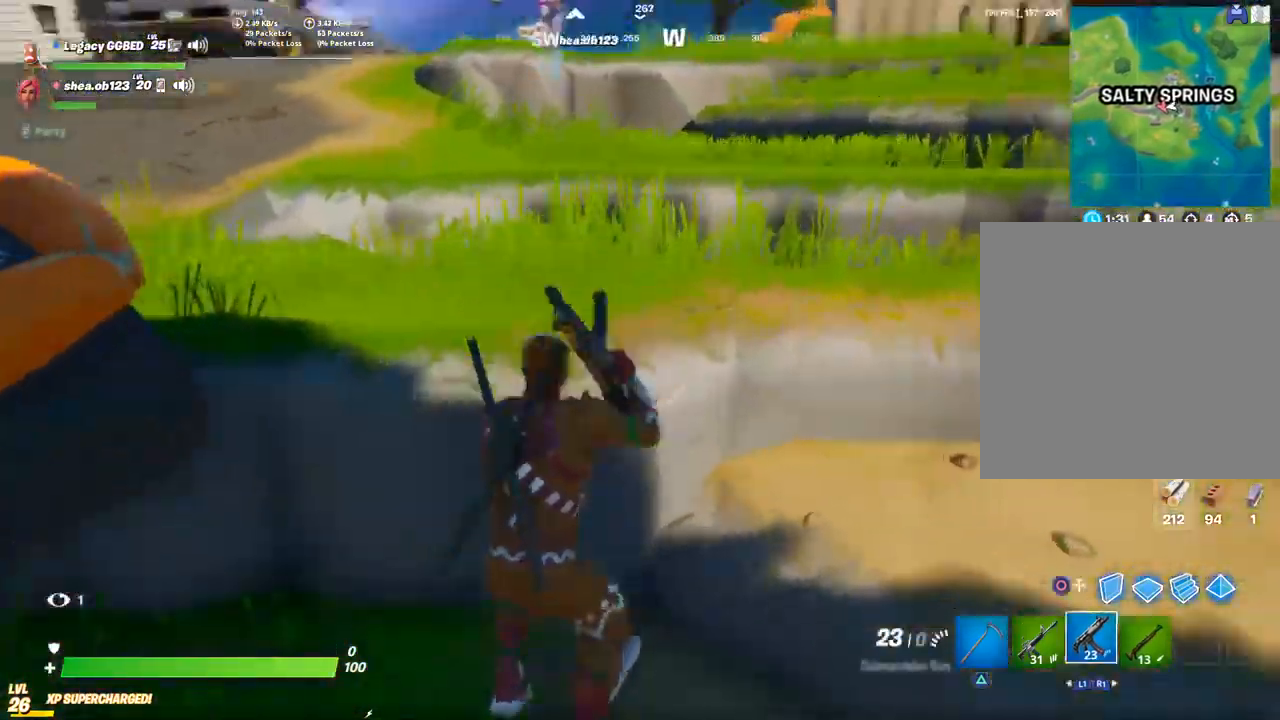
{"buttons": ["TRIANGLE"], "left_stick": "up", "right_stick": "left", "events": [[150, "right_stick", "left"], [167, "CROSS", "down"], [300, "CROSS", "up"], [467, "TRIANGLE", "down"]]}
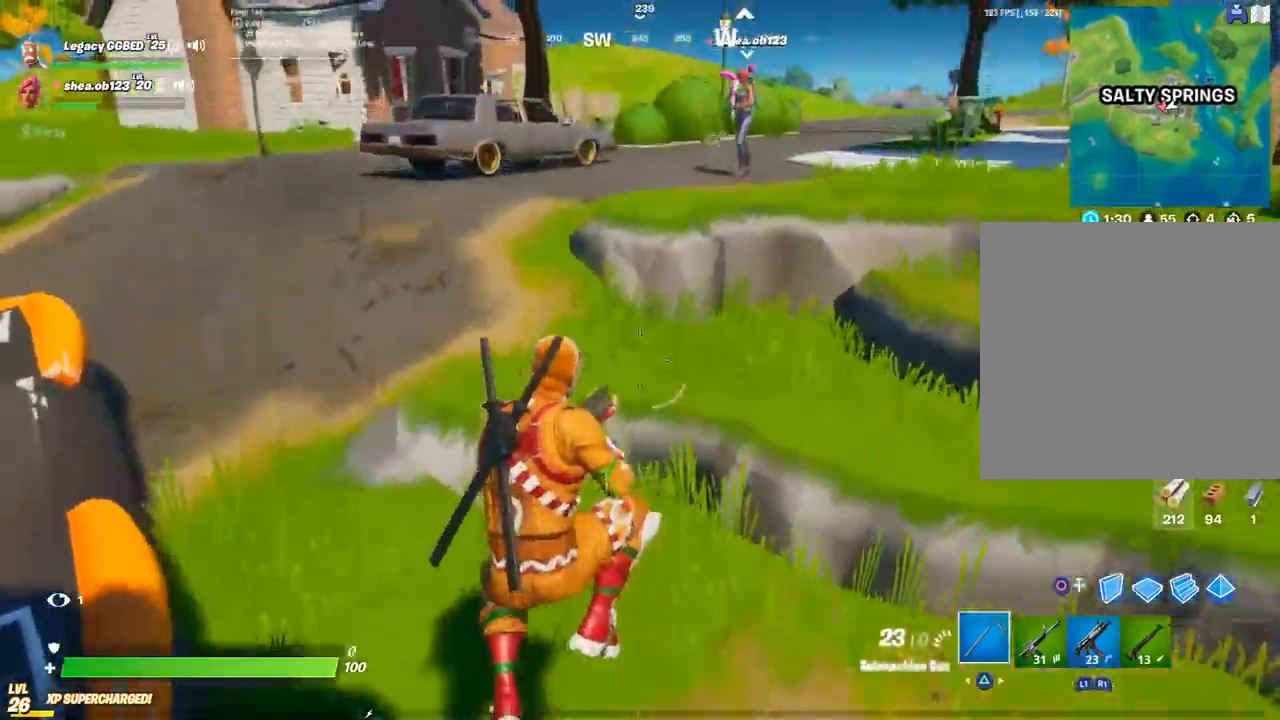
{"buttons": [], "left_stick": "up", "right_stick": "left", "events": [[117, "R1", "down"], [150, "TRIANGLE", "up"], [233, "R1", "up"]]}
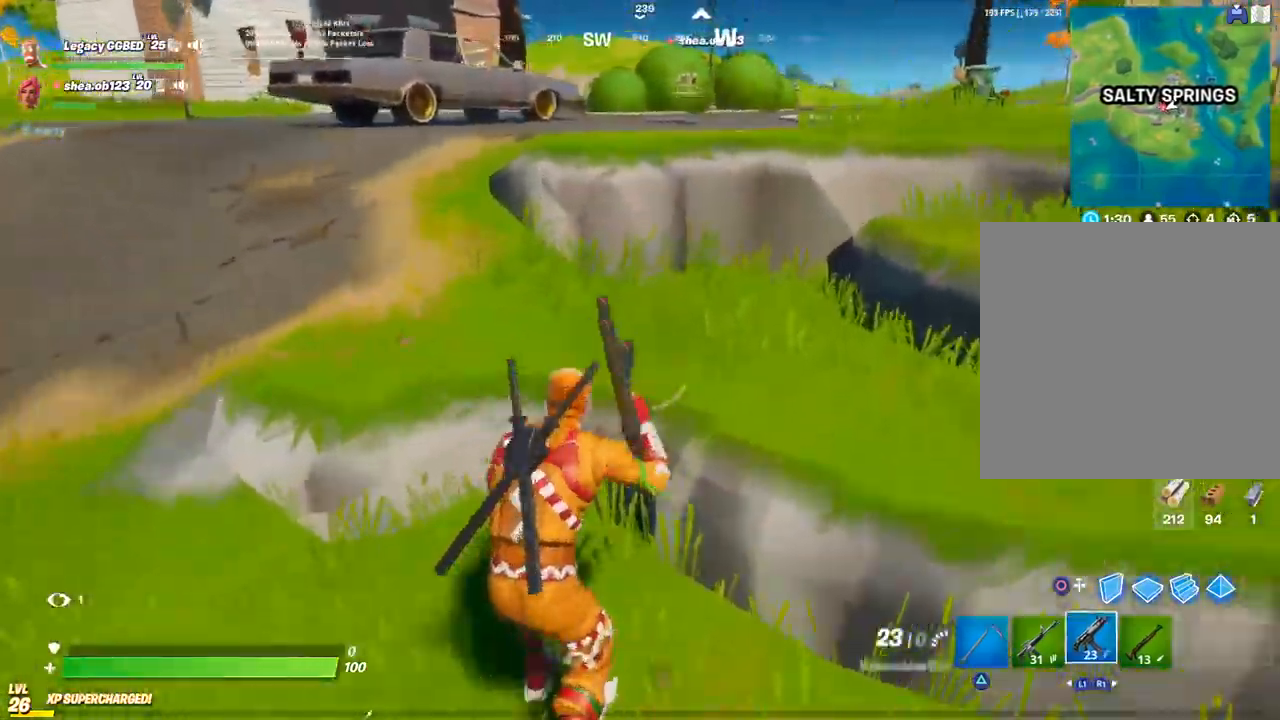
{"buttons": [], "left_stick": "up", "right_stick": "left", "events": [[417, "CROSS", "down"], [500, "CROSS", "up"]]}
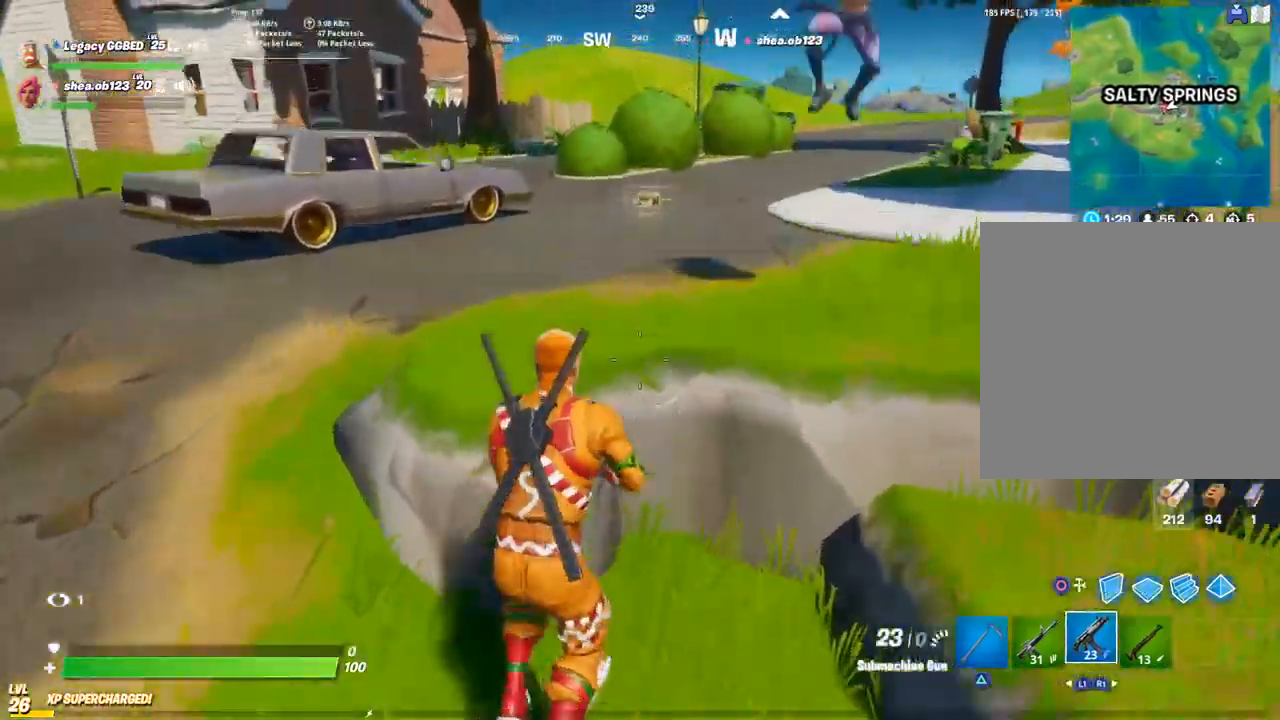
{"buttons": [], "left_stick": "up", "right_stick": "up-left", "events": [[400, "right_stick", "center"], [500, "right_stick", "up-left"]]}
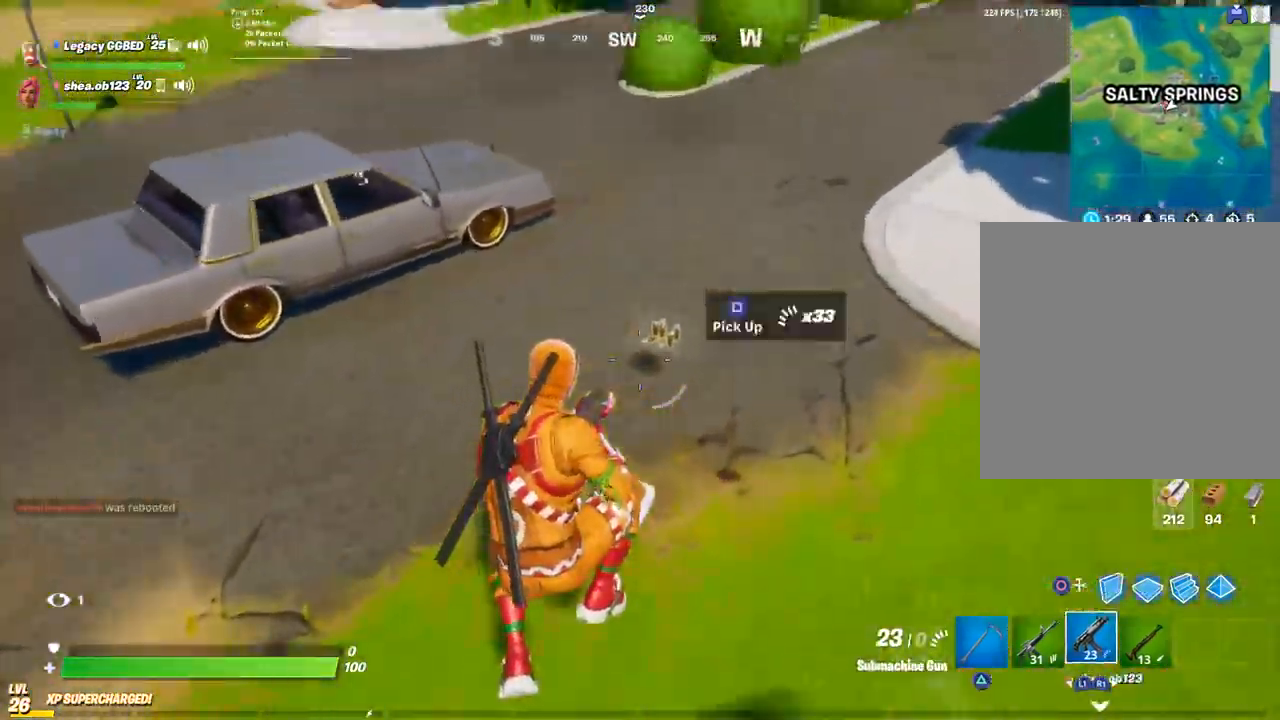
{"buttons": [], "left_stick": "center", "right_stick": "center", "events": [[133, "right_stick", "center"], [200, "SQUARE", "down"], [283, "SQUARE", "up"], [350, "left_stick", "center"]]}
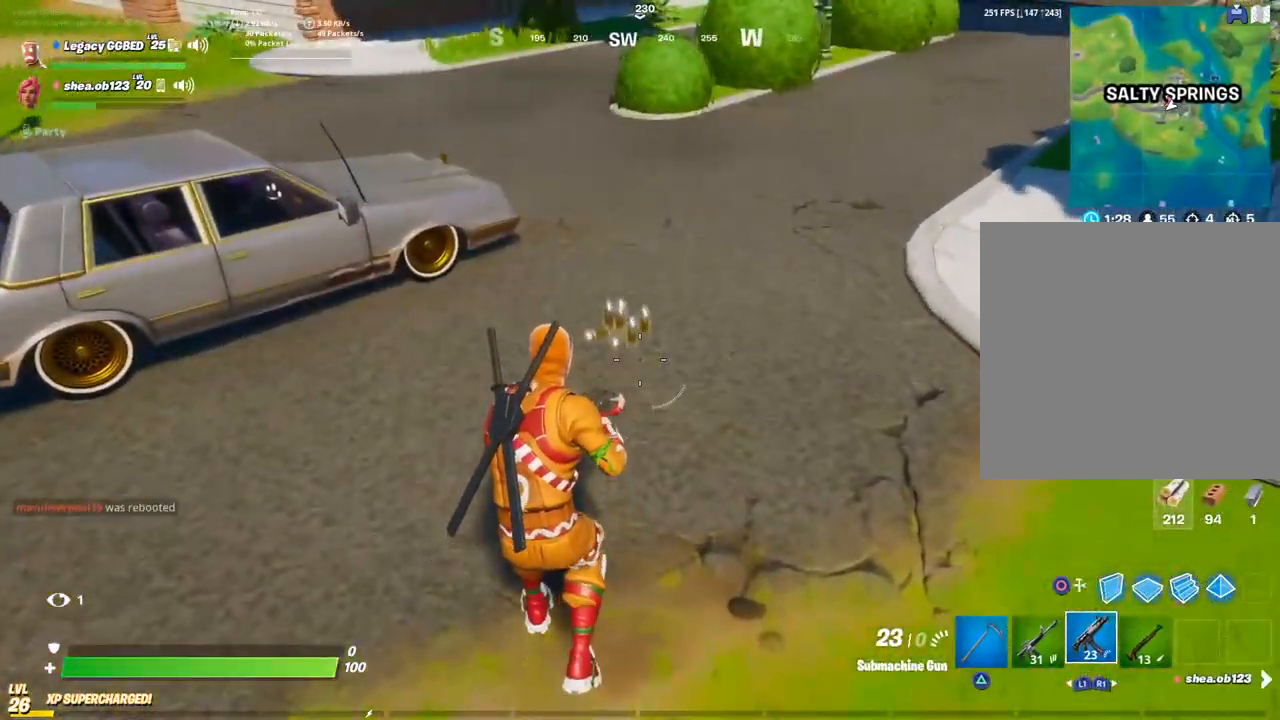
{"buttons": [], "left_stick": "up", "right_stick": "center", "events": [[100, "right_stick", "right"], [350, "left_stick", "up"], [500, "right_stick", "center"]]}
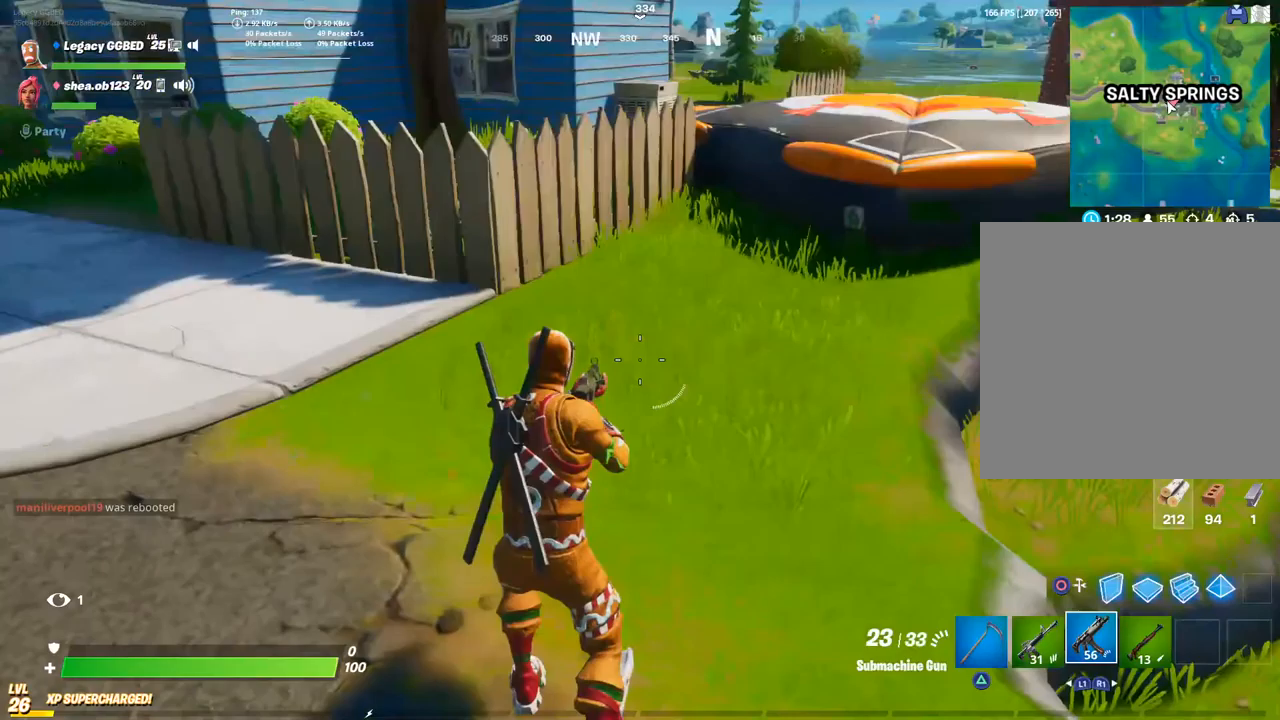
{"buttons": ["L1"], "left_stick": "up", "right_stick": "center", "events": [[83, "SQUARE", "down"], [200, "SQUARE", "up"], [283, "SQUARE", "down"], [383, "SQUARE", "up"], [433, "L1", "down"]]}
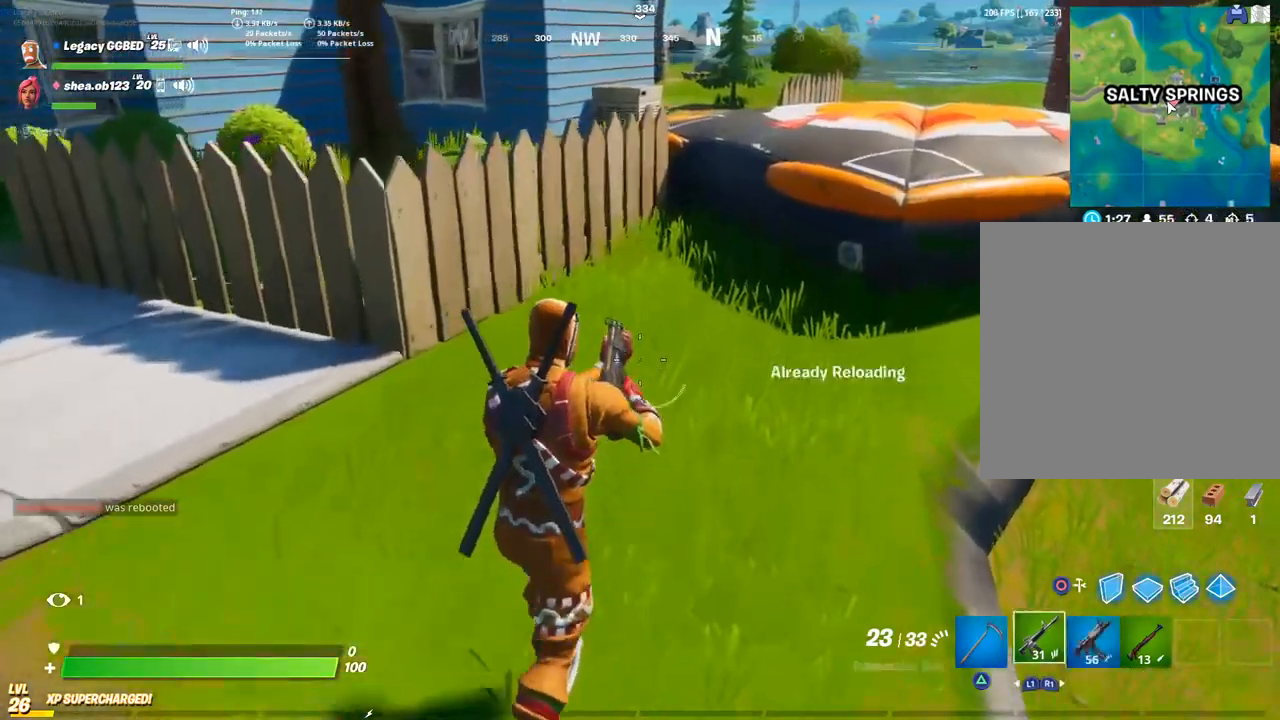
{"buttons": [], "left_stick": "up", "right_stick": "center", "events": [[67, "L1", "up"]]}
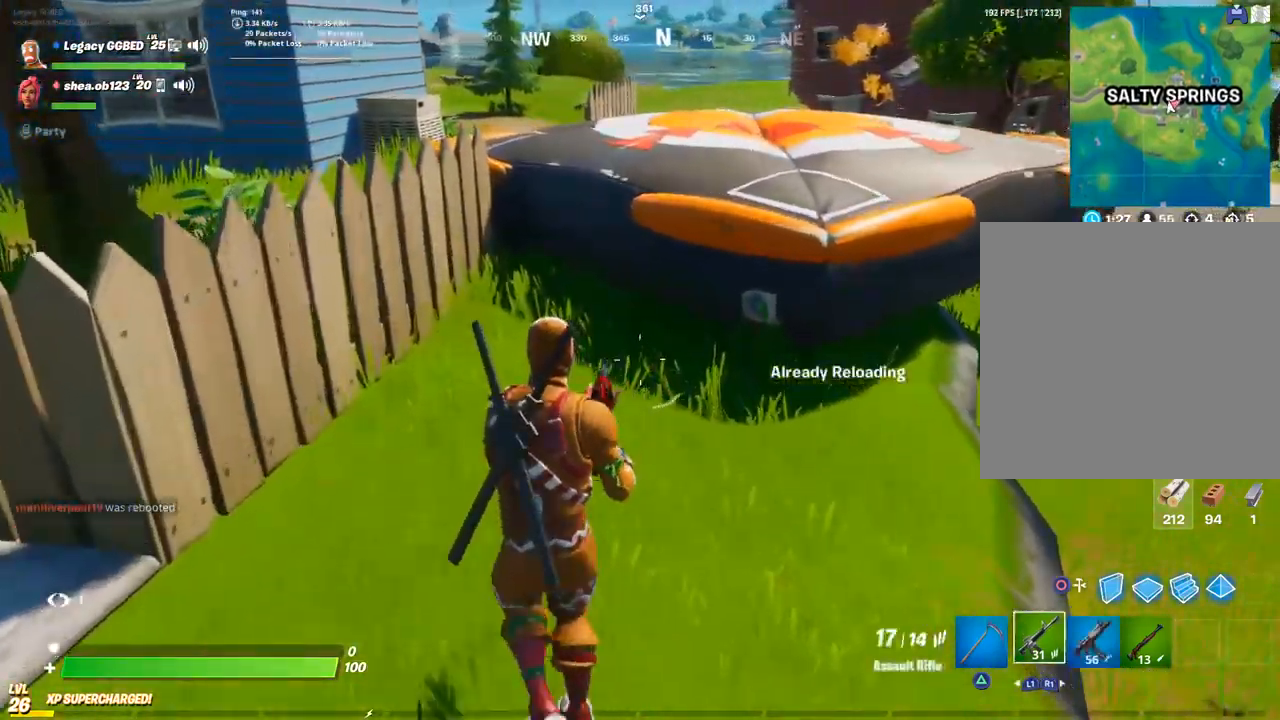
{"buttons": [], "left_stick": "up-left", "right_stick": "center", "events": [[250, "SQUARE", "down"], [350, "SQUARE", "up"], [500, "left_stick", "up-left"]]}